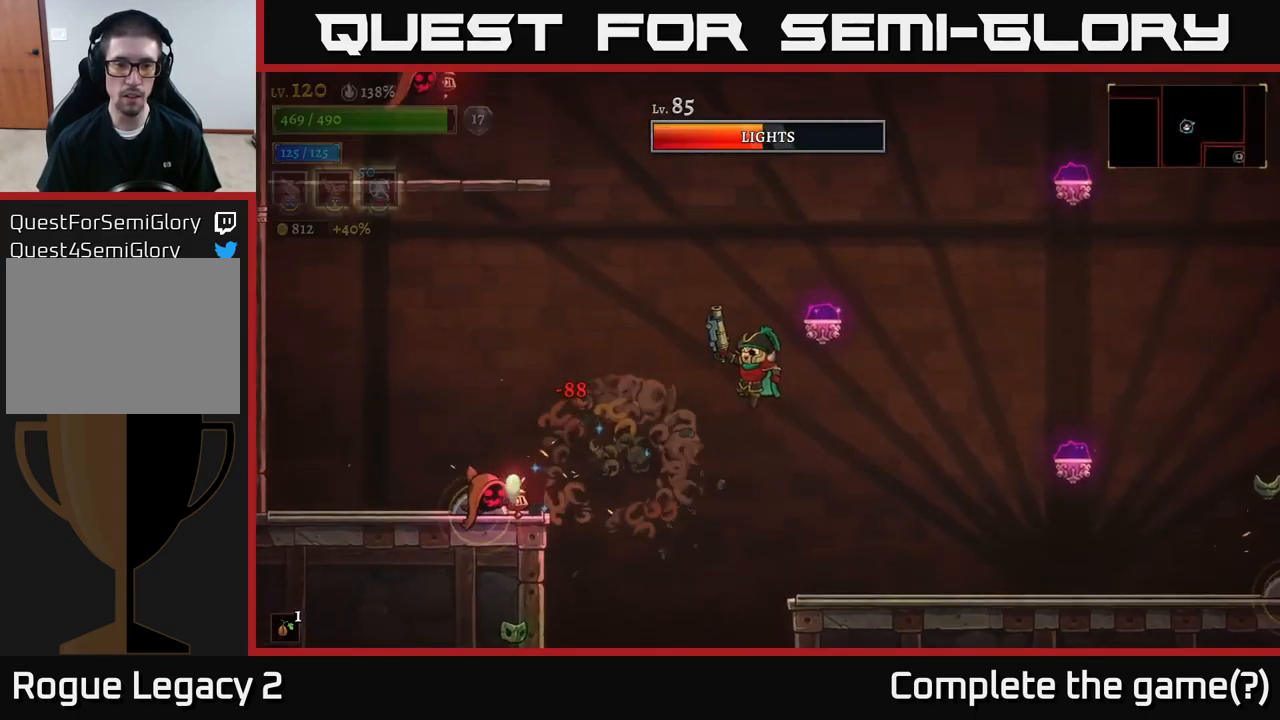
Gameplay with a controller (Xbox layout); each line is a JSON object with the inputs held at the frame after it. "events" lists button and stick changes between this image and that frame as [ms after this image, input, new state], when the widget could be followed in between.
{"buttons": ["X"], "left_stick": "down-left", "right_stick": "center", "events": [[33, "left_stick", "left"], [67, "X", "down"], [100, "left_stick", "down-left"]]}
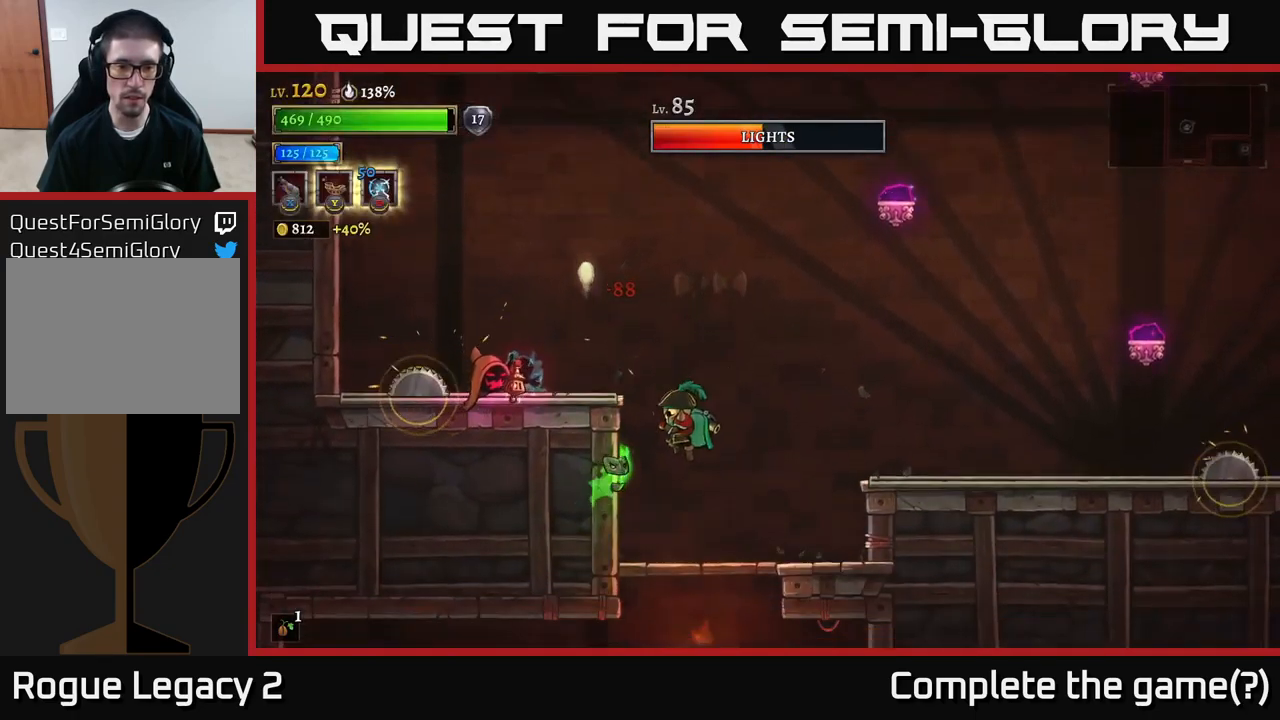
{"buttons": [], "left_stick": "up", "right_stick": "center", "events": [[150, "left_stick", "right"], [350, "left_stick", "up-left"], [433, "X", "up"], [500, "left_stick", "up"]]}
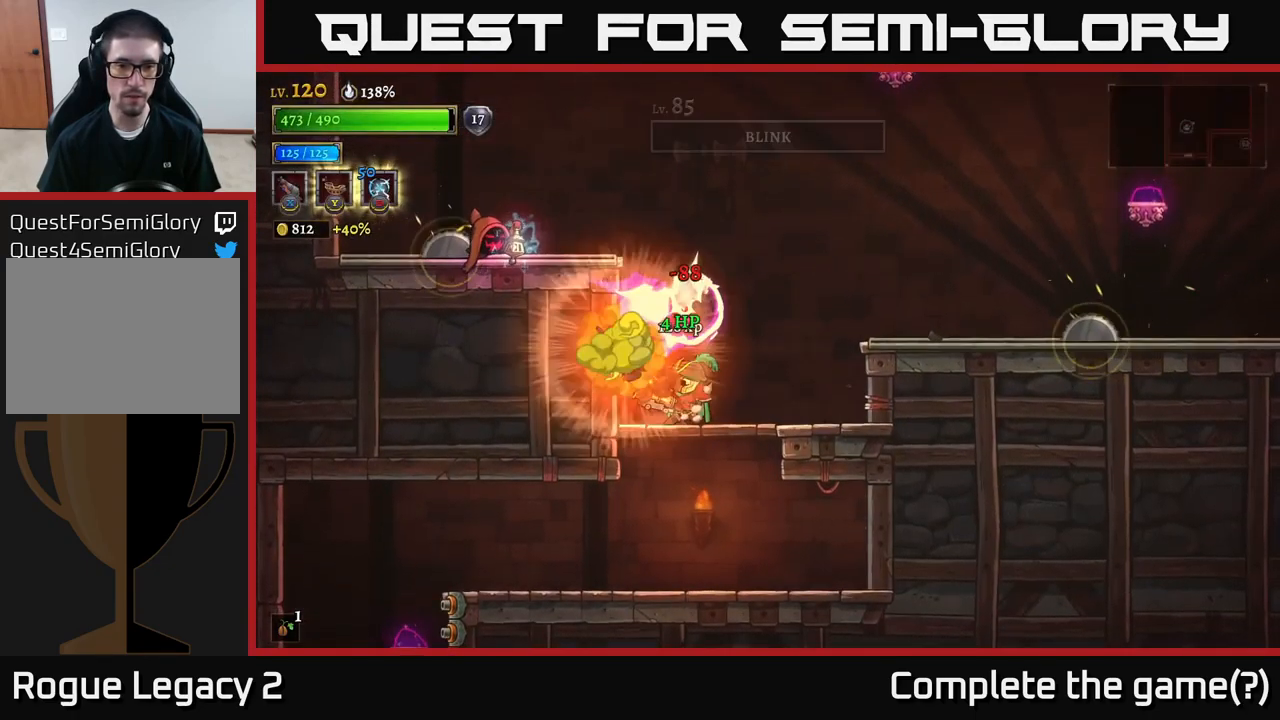
{"buttons": [], "left_stick": "right", "right_stick": "center", "events": [[117, "left_stick", "up-right"], [217, "left_stick", "center"], [400, "left_stick", "right"]]}
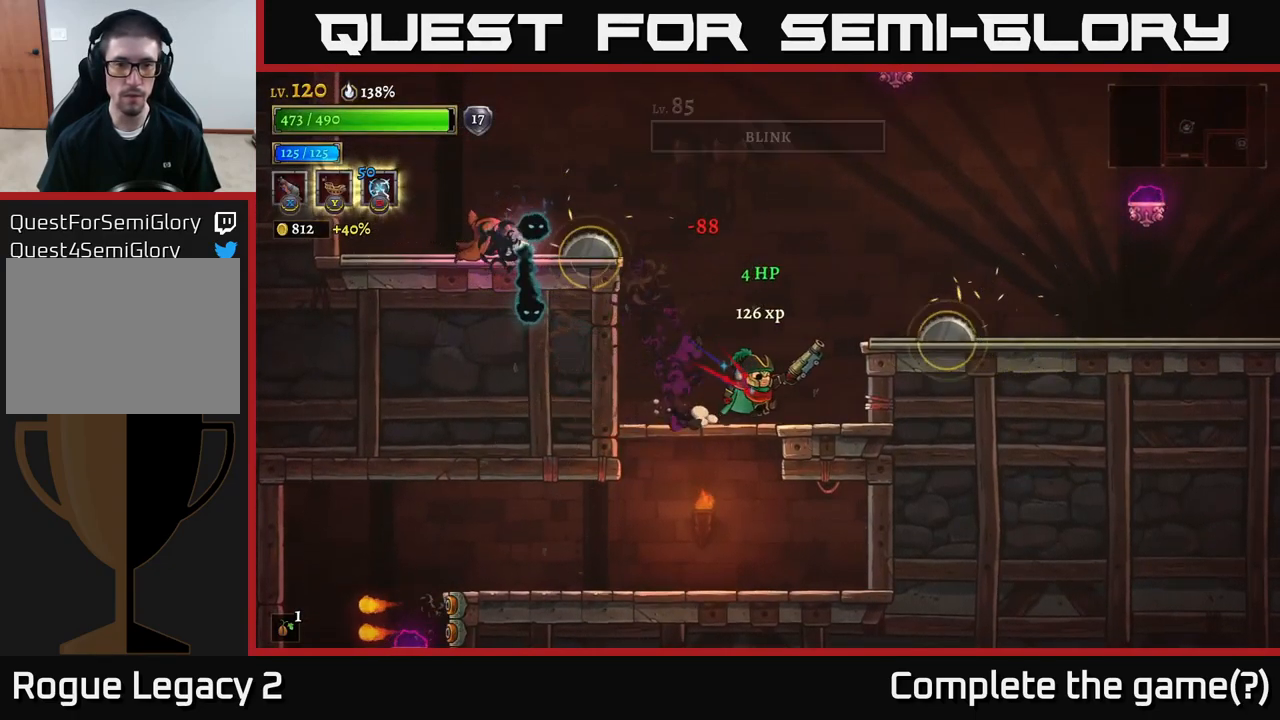
{"buttons": ["A"], "left_stick": "left", "right_stick": "center", "events": [[83, "left_stick", "center"], [400, "A", "down"], [400, "left_stick", "left"]]}
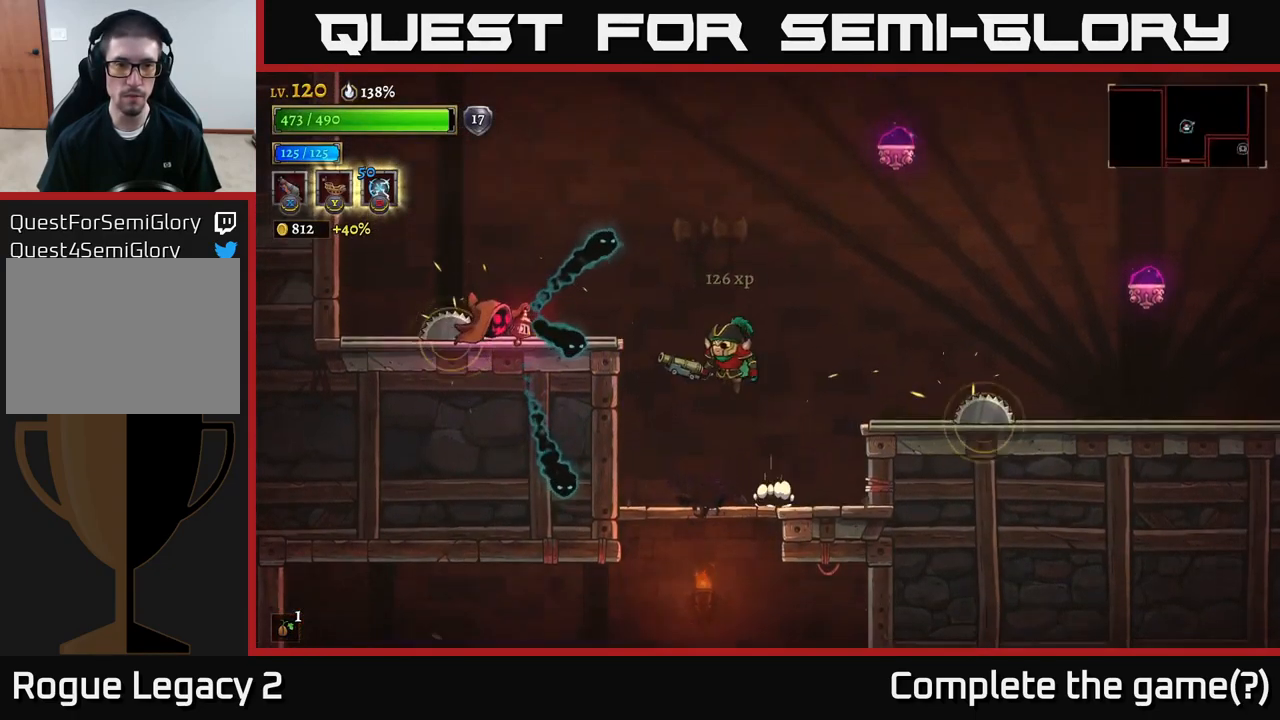
{"buttons": ["X"], "left_stick": "left", "right_stick": "center", "events": [[17, "X", "down"], [150, "A", "up"]]}
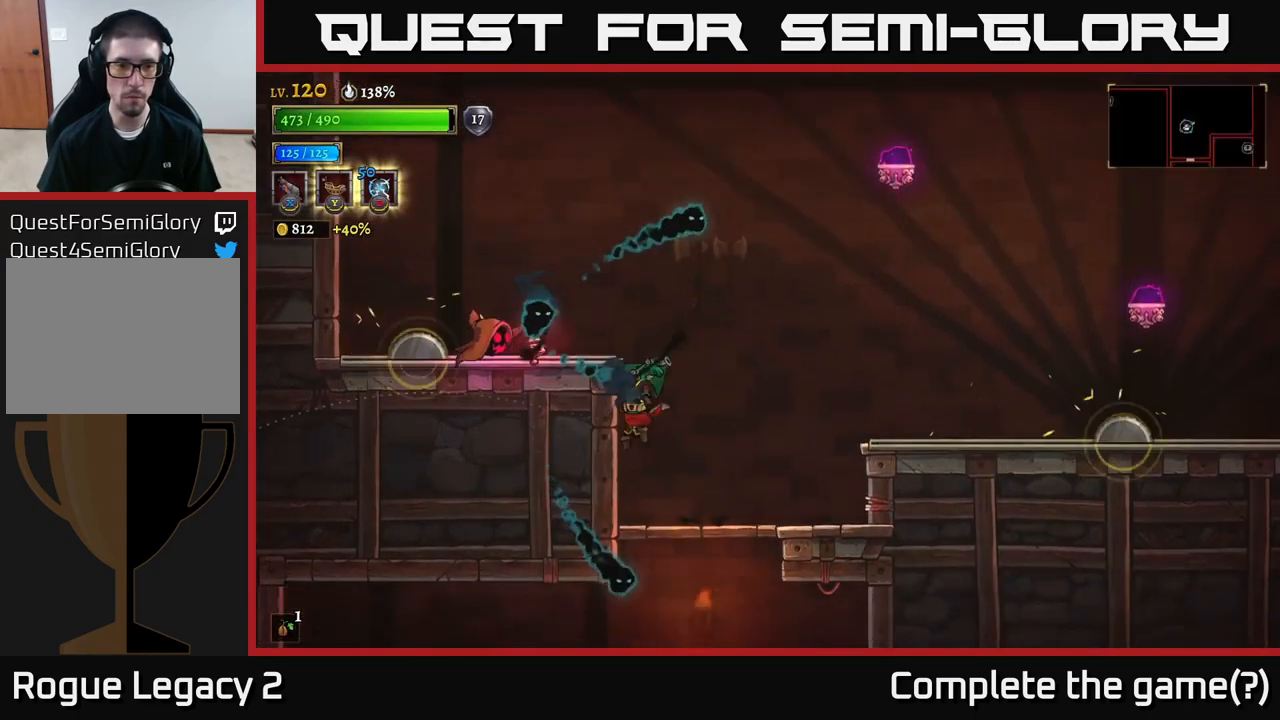
{"buttons": [], "left_stick": "center", "right_stick": "center", "events": [[166, "left_stick", "up-left"], [266, "X", "up"], [349, "left_stick", "up"], [449, "left_stick", "center"]]}
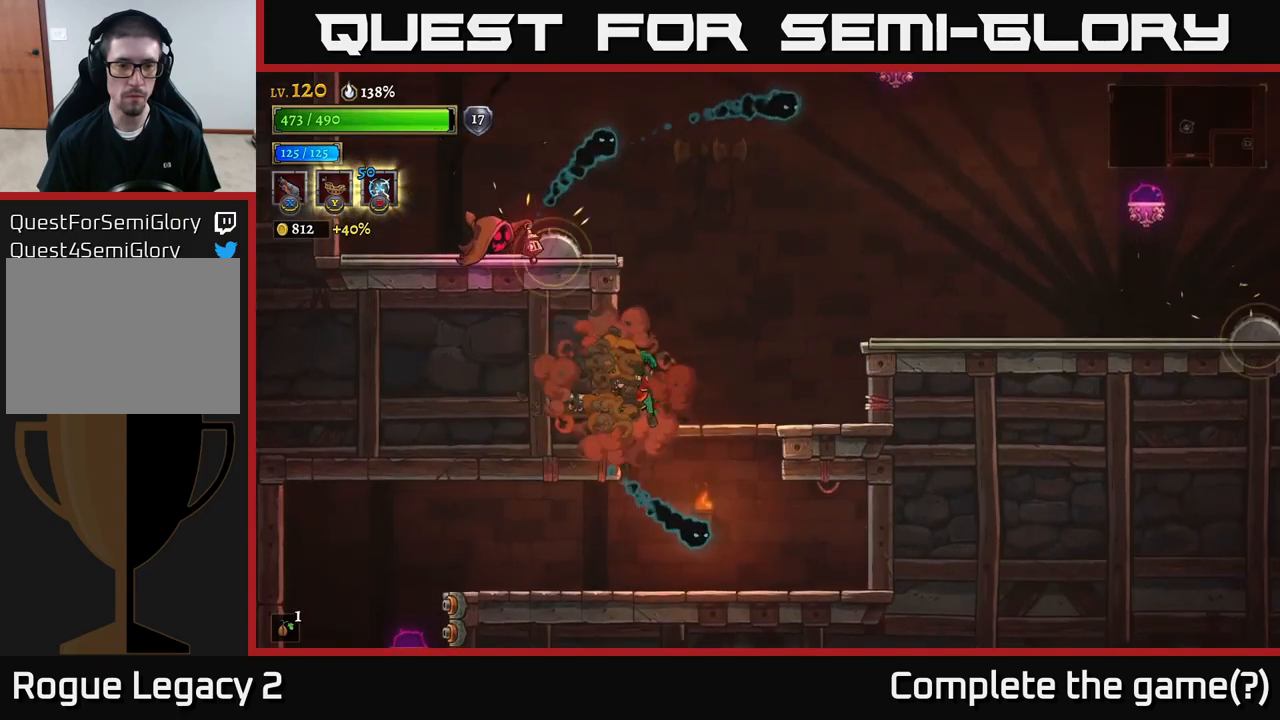
{"buttons": ["A"], "left_stick": "left", "right_stick": "center", "events": [[117, "left_stick", "right"], [434, "left_stick", "center"], [467, "A", "down"], [484, "left_stick", "left"]]}
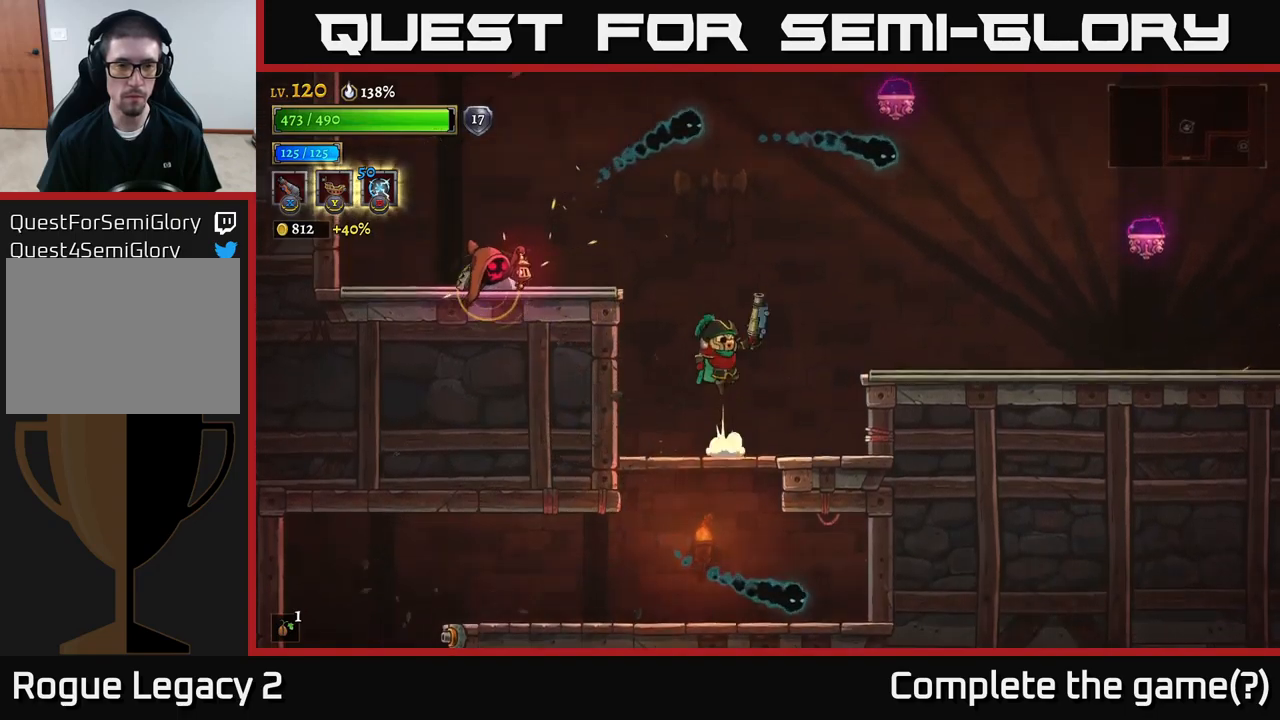
{"buttons": ["X"], "left_stick": "down-left", "right_stick": "center", "events": [[84, "X", "down"], [417, "A", "up"], [500, "left_stick", "down-left"]]}
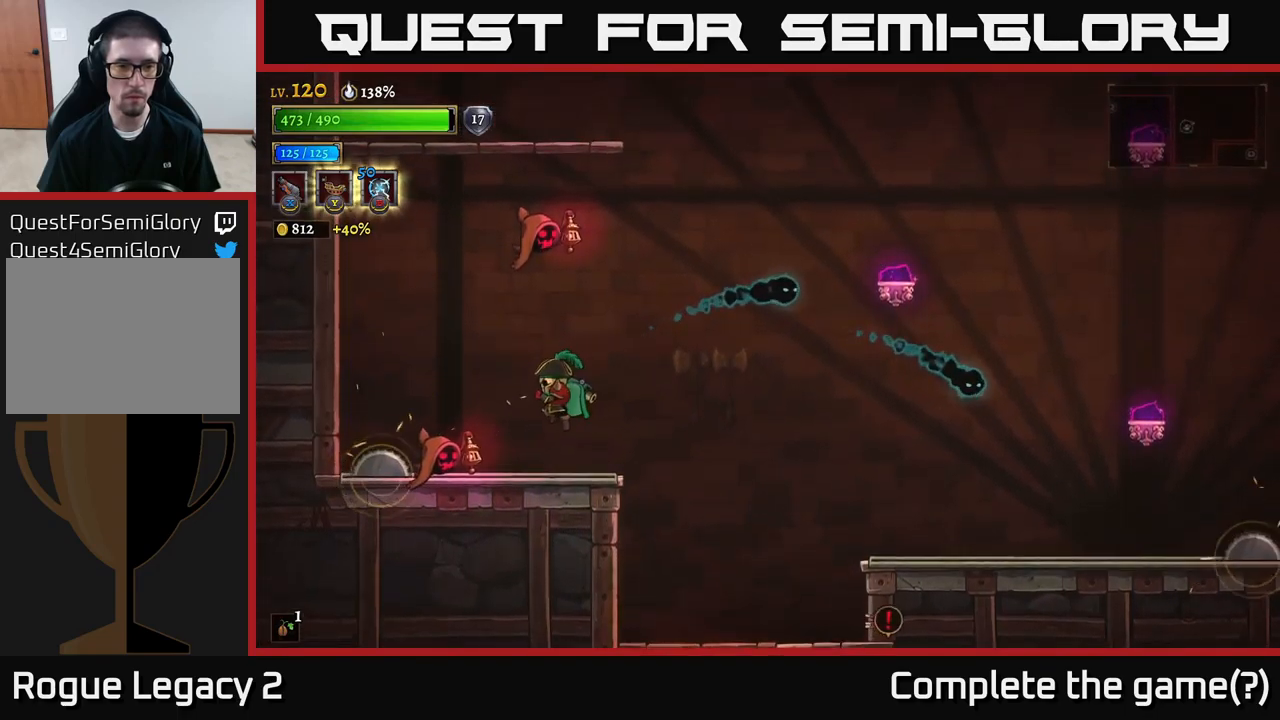
{"buttons": ["A"], "left_stick": "right", "right_stick": "center", "events": [[167, "X", "up"], [267, "left_stick", "right"], [367, "A", "down"]]}
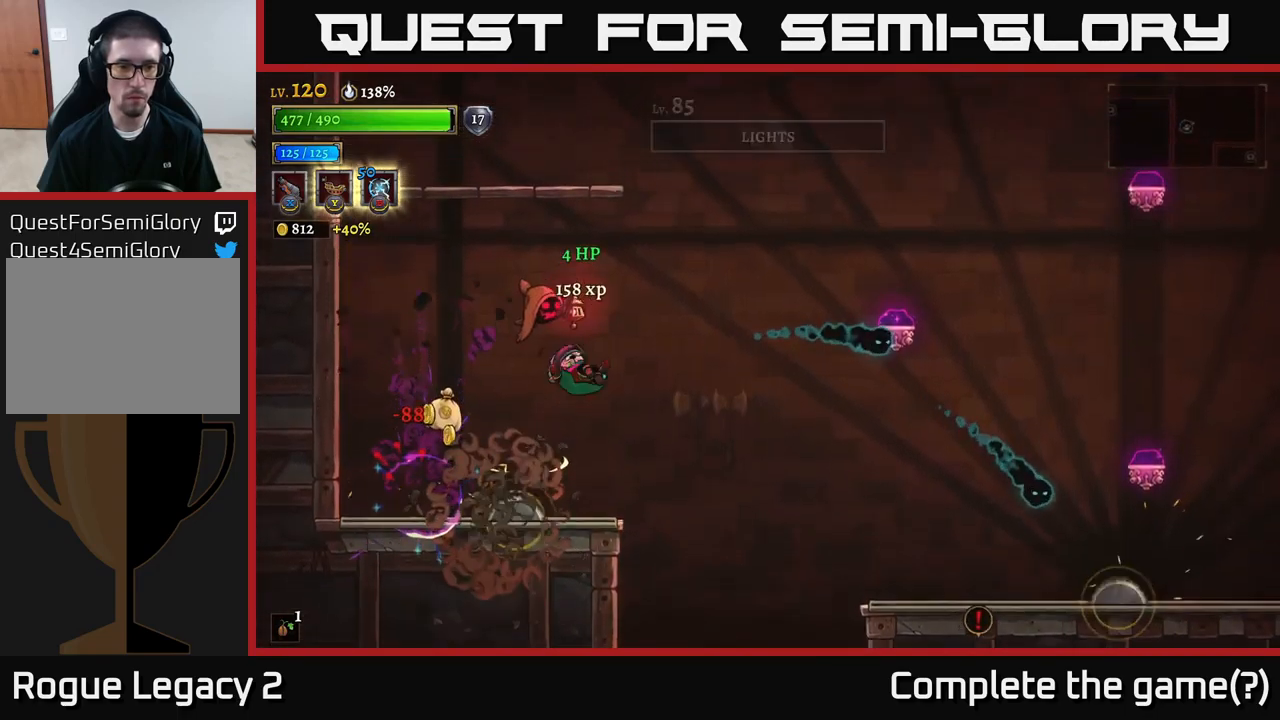
{"buttons": ["X"], "left_stick": "up-left", "right_stick": "center", "events": [[134, "A", "up"], [334, "X", "down"], [400, "left_stick", "left"], [484, "left_stick", "up-left"]]}
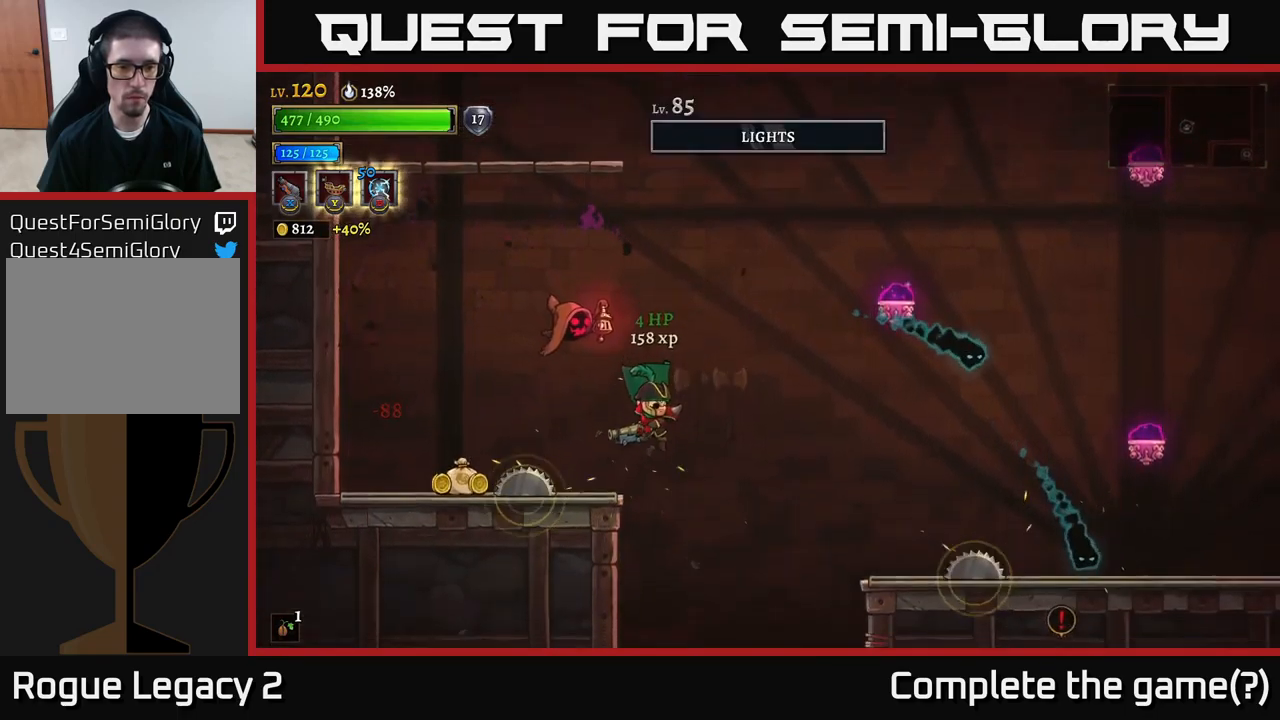
{"buttons": ["X"], "left_stick": "up-right", "right_stick": "center", "events": [[17, "left_stick", "up"], [417, "left_stick", "up-right"]]}
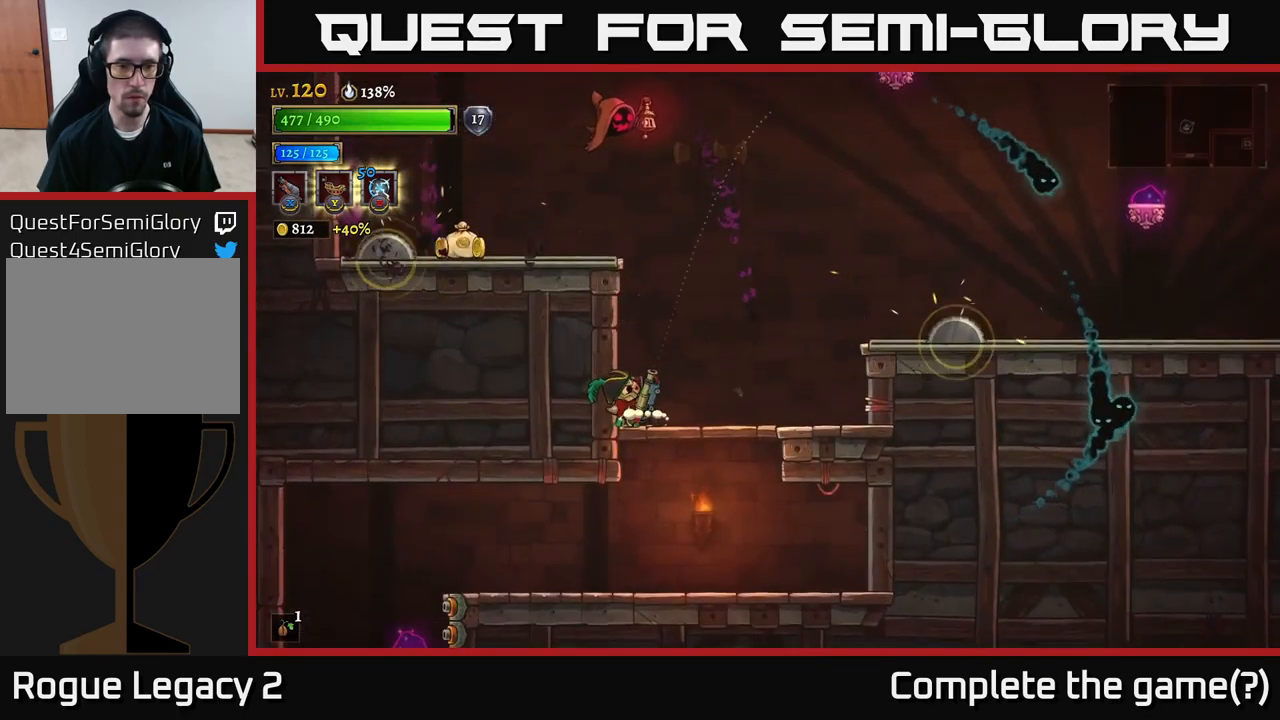
{"buttons": [], "left_stick": "center", "right_stick": "center", "events": [[34, "left_stick", "up"], [250, "X", "up"], [484, "left_stick", "center"]]}
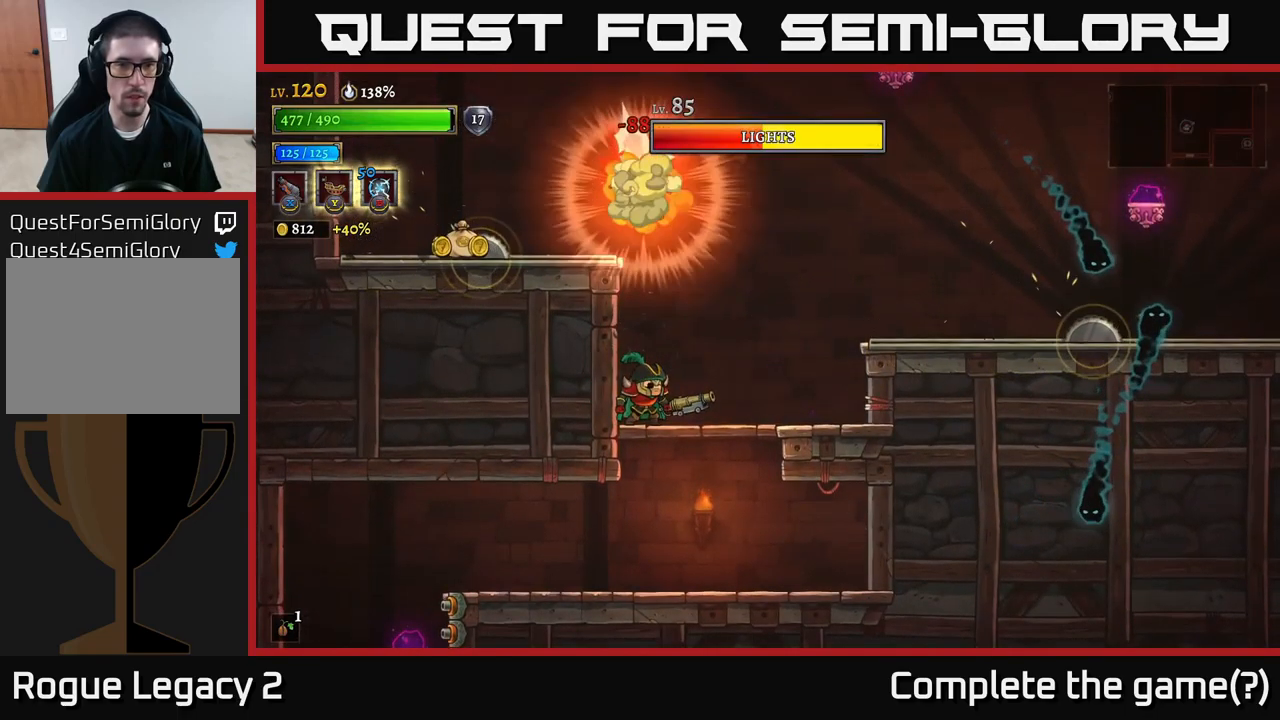
{"buttons": ["A"], "left_stick": "up-right", "right_stick": "center", "events": [[134, "left_stick", "right"], [350, "A", "down"], [434, "left_stick", "up-right"]]}
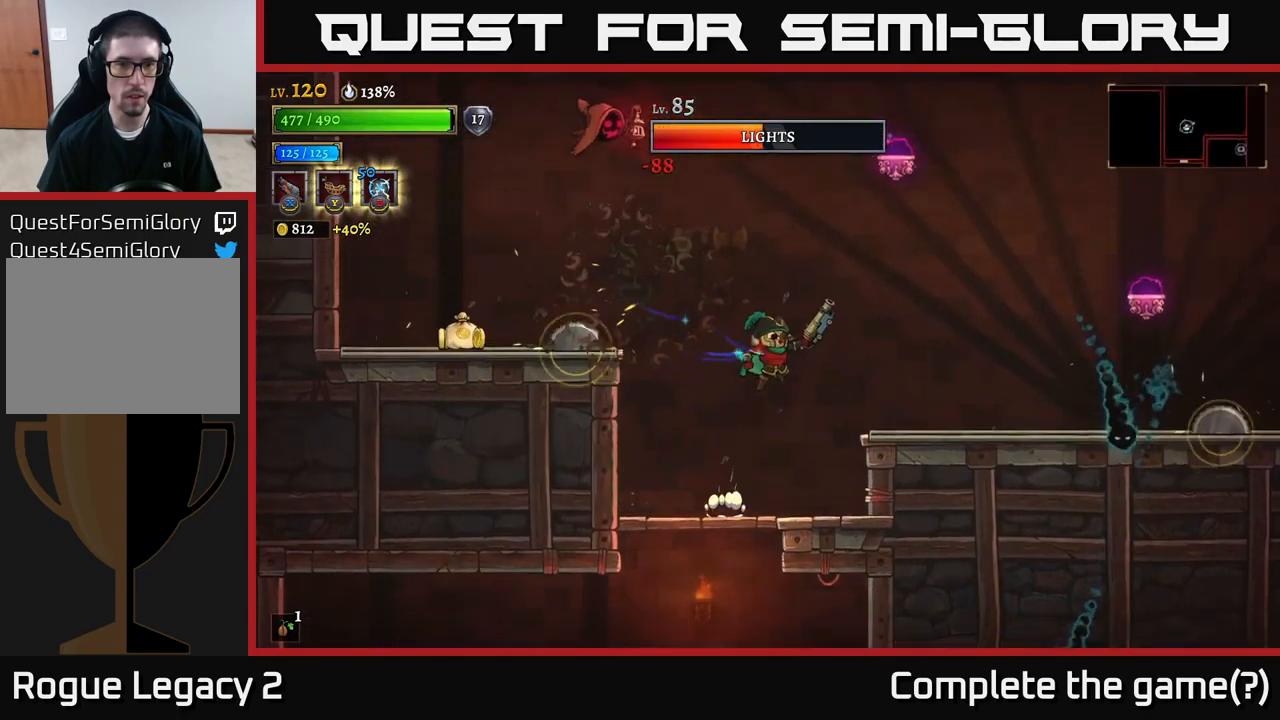
{"buttons": ["A", "X"], "left_stick": "up", "right_stick": "center", "events": [[84, "A", "up"], [84, "left_stick", "up-left"], [134, "A", "down"], [234, "X", "down"], [434, "left_stick", "up"]]}
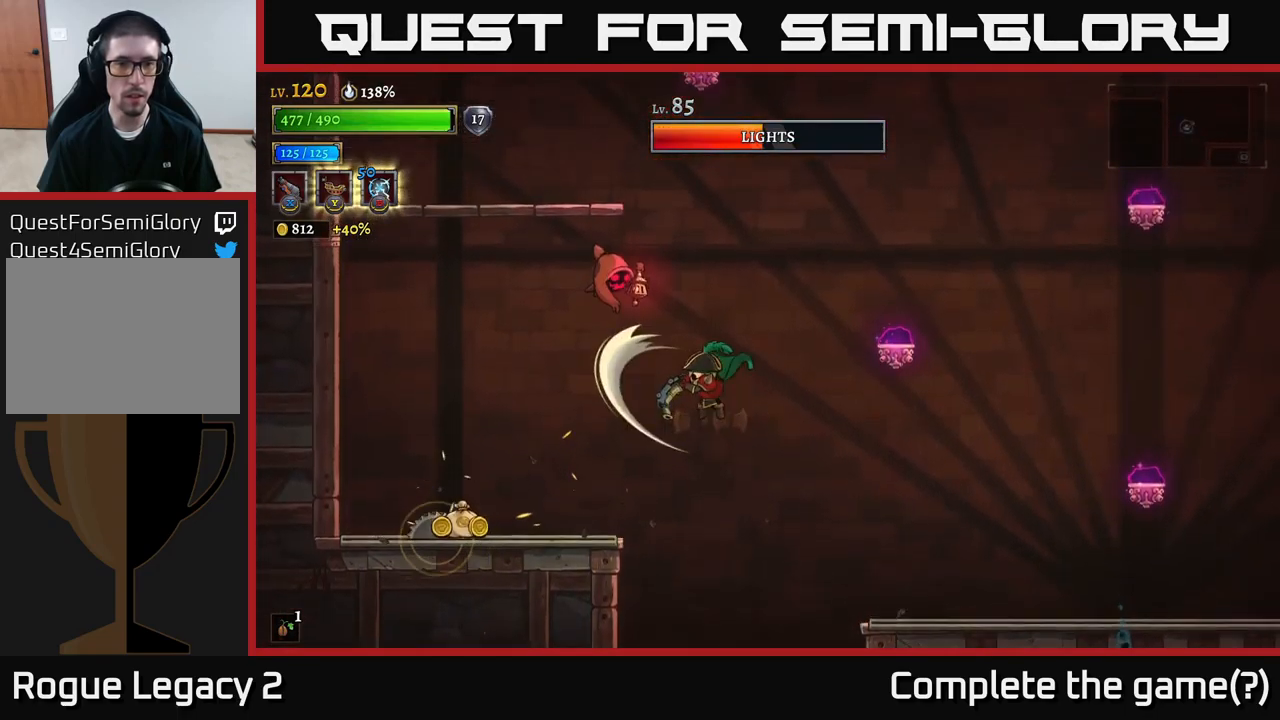
{"buttons": [], "left_stick": "up", "right_stick": "center", "events": [[34, "A", "up"], [400, "X", "up"]]}
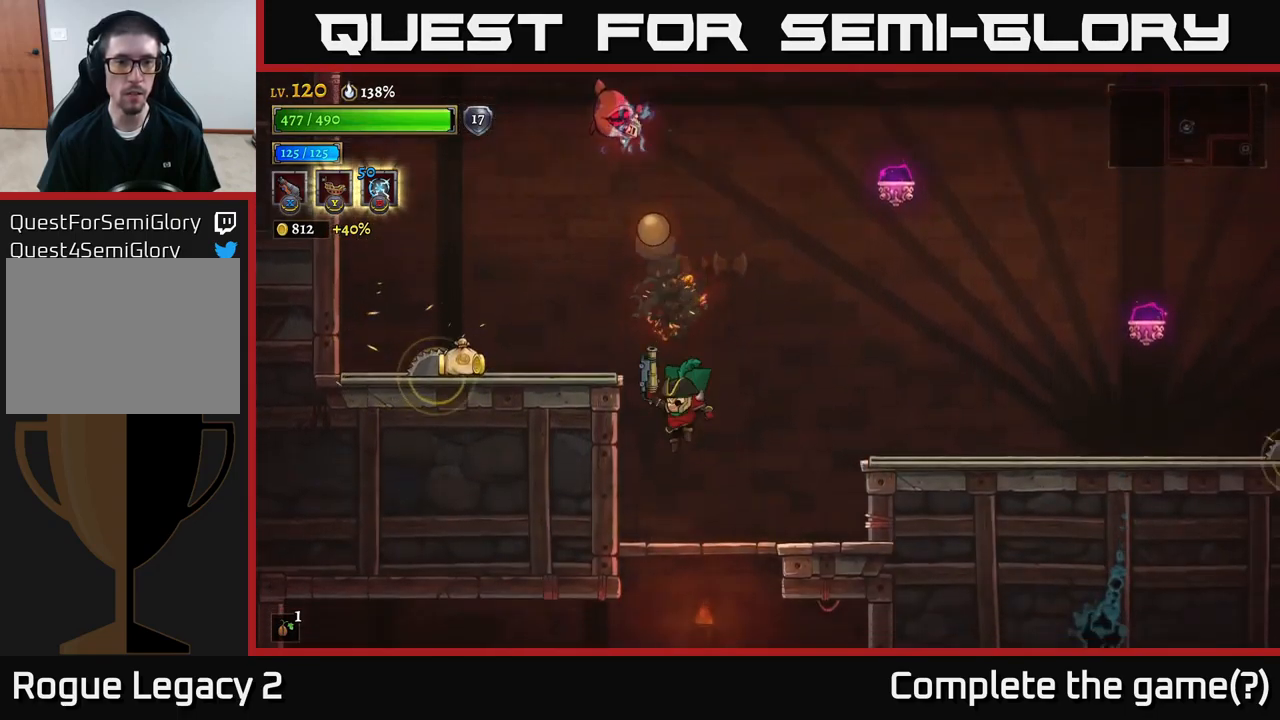
{"buttons": [], "left_stick": "right", "right_stick": "center", "events": [[167, "left_stick", "center"], [334, "left_stick", "right"]]}
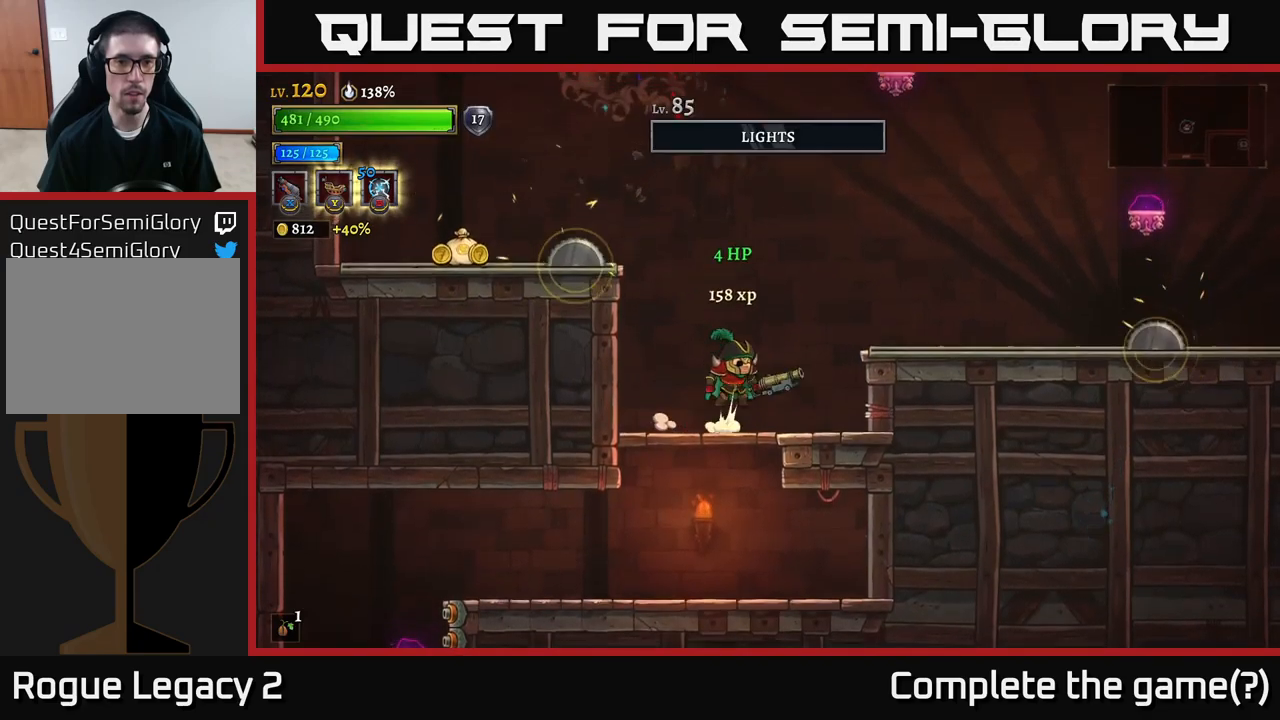
{"buttons": ["A"], "left_stick": "left", "right_stick": "center", "events": [[16, "A", "down"], [233, "left_stick", "left"]]}
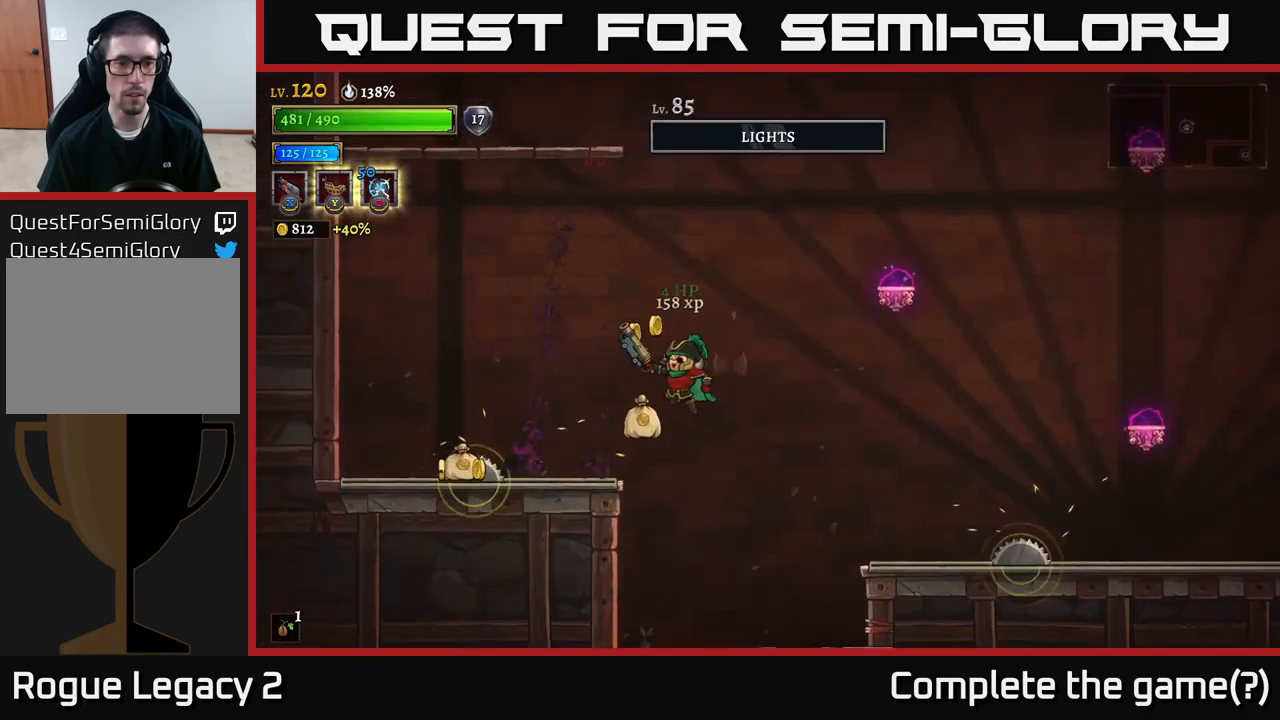
{"buttons": [], "left_stick": "right", "right_stick": "center", "events": [[50, "A", "up"], [500, "left_stick", "right"]]}
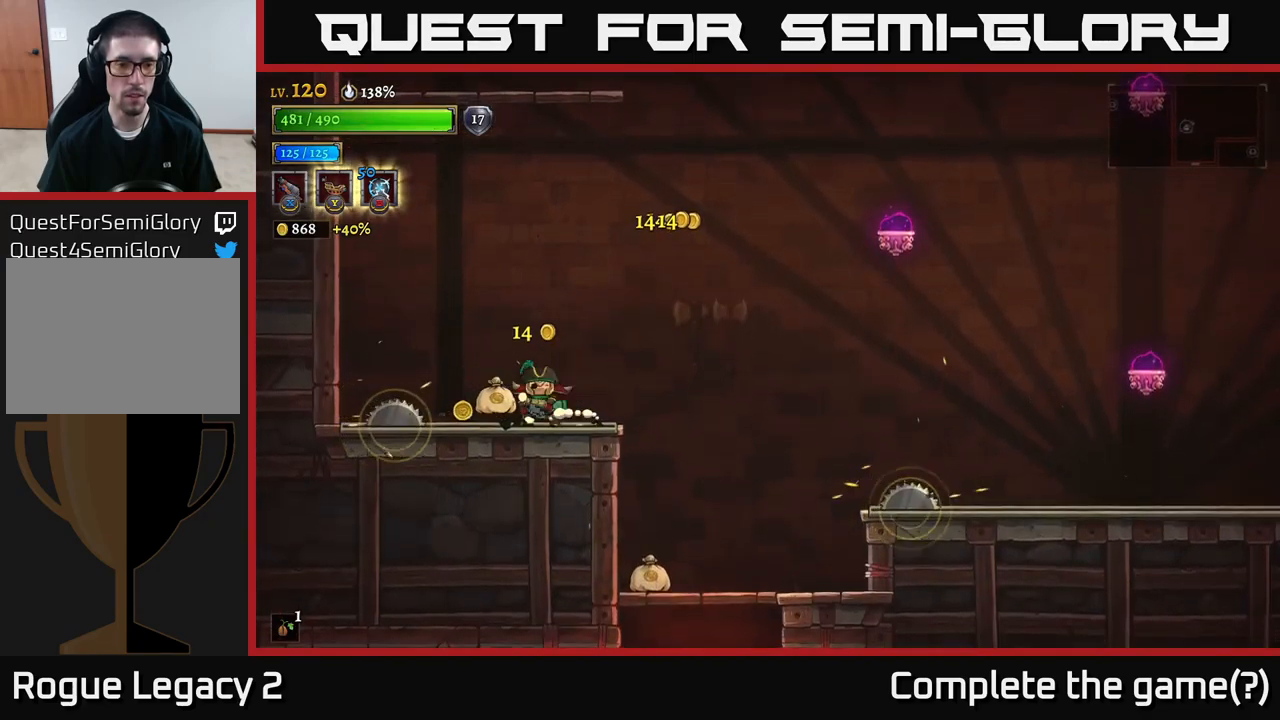
{"buttons": [], "left_stick": "down", "right_stick": "center", "events": [[433, "left_stick", "down"]]}
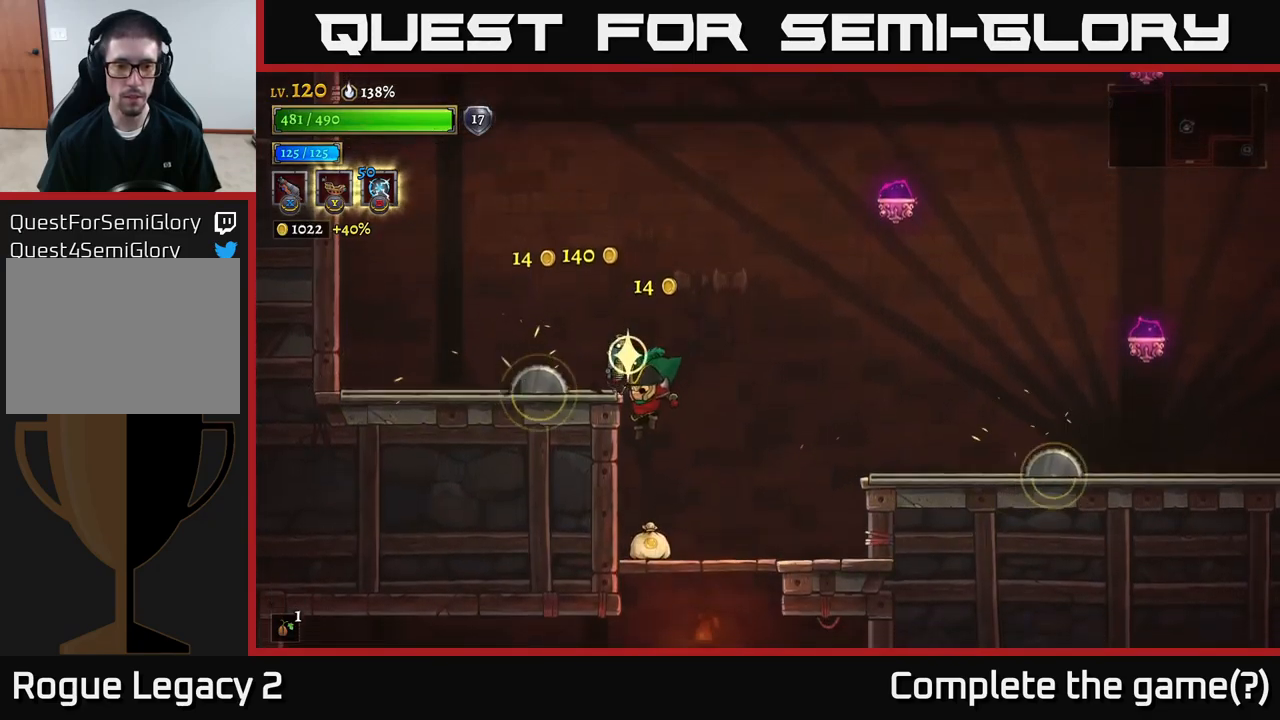
{"buttons": ["A"], "left_stick": "right", "right_stick": "center", "events": [[66, "left_stick", "center"], [200, "left_stick", "right"], [483, "A", "down"]]}
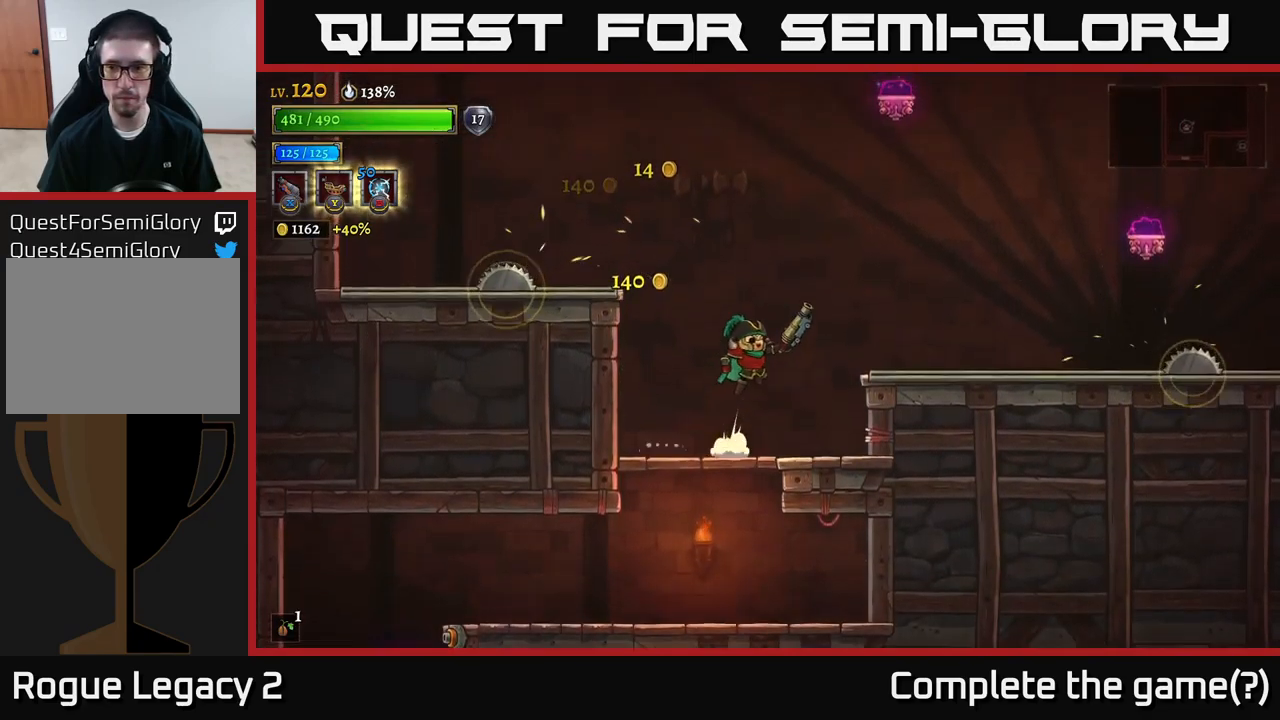
{"buttons": [], "left_stick": "right", "right_stick": "center", "events": [[166, "A", "up"]]}
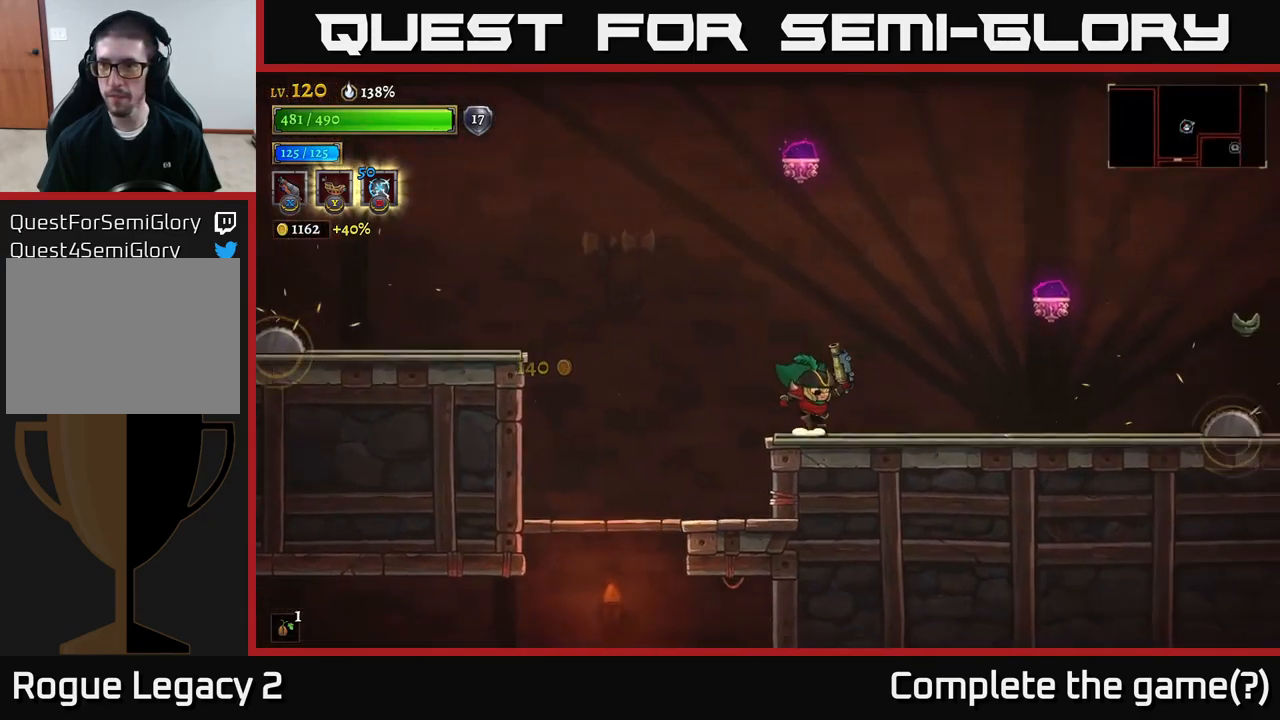
{"buttons": [], "left_stick": "right", "right_stick": "center", "events": []}
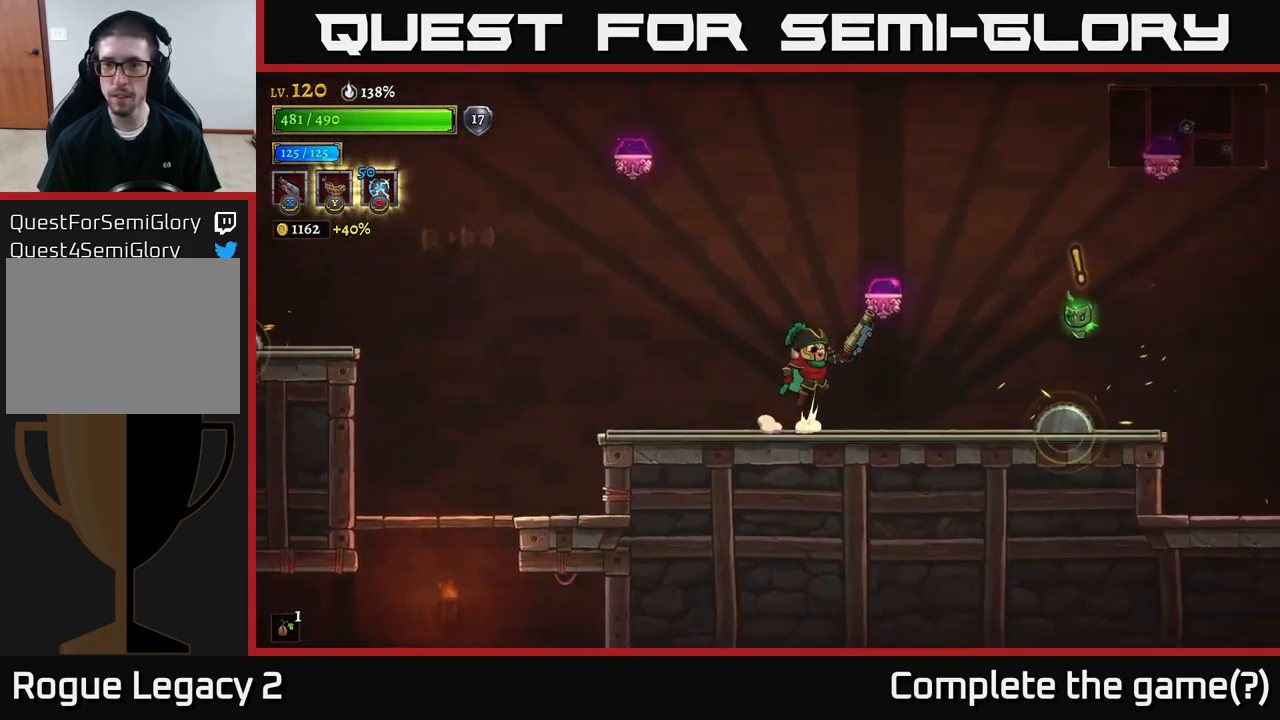
{"buttons": [], "left_stick": "right", "right_stick": "center", "events": [[16, "A", "down"], [100, "R2", "down"], [250, "A", "up"], [250, "R2", "up"]]}
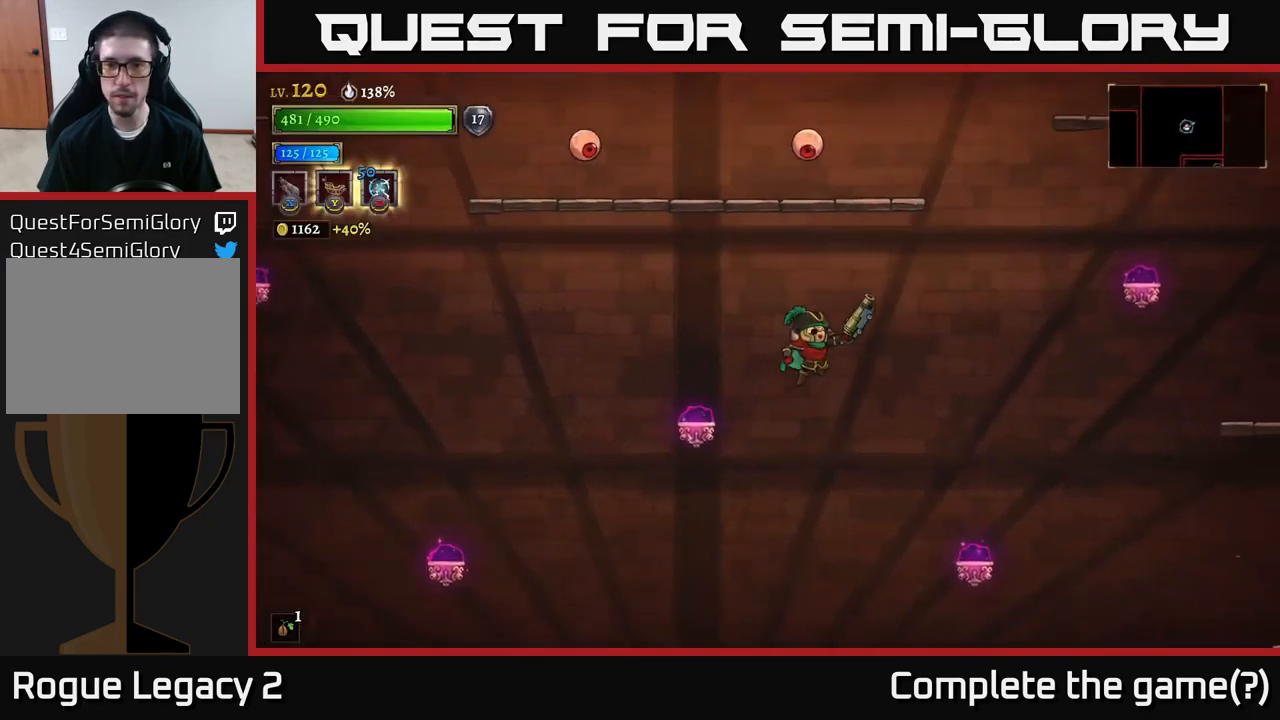
{"buttons": [], "left_stick": "center", "right_stick": "center", "events": [[300, "left_stick", "down"], [400, "left_stick", "center"]]}
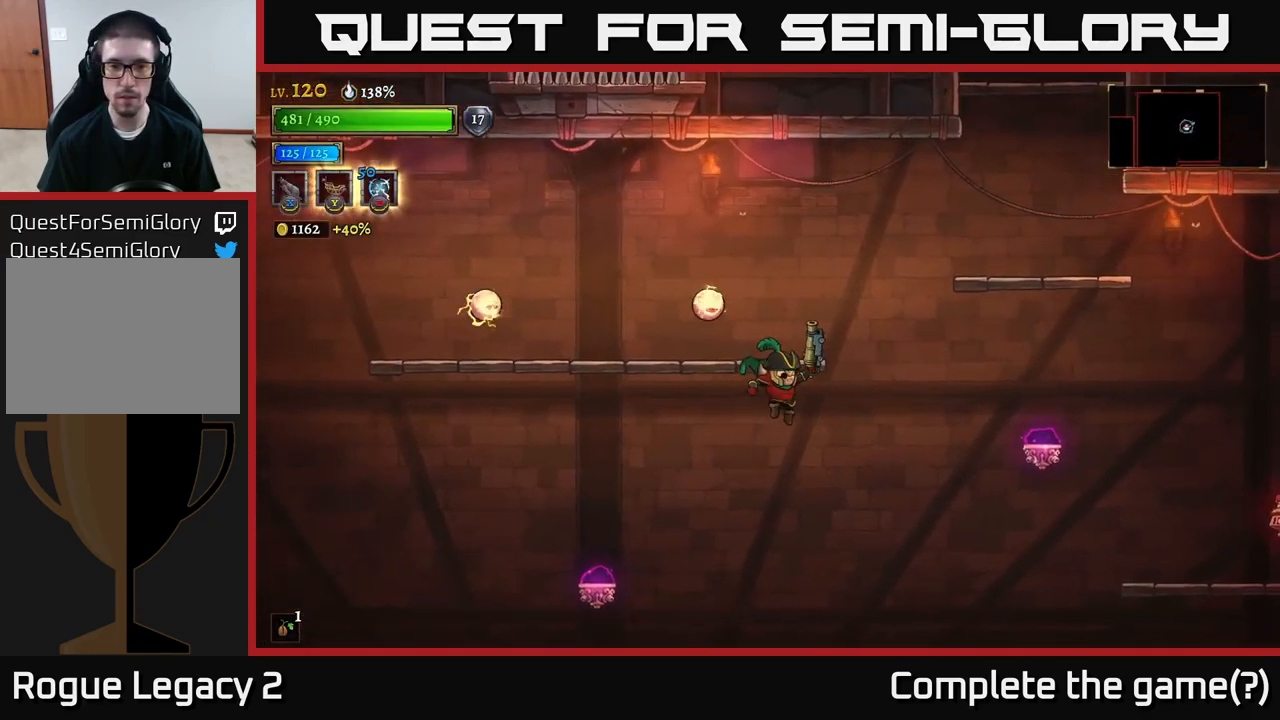
{"buttons": ["X"], "left_stick": "up", "right_stick": "center", "events": [[100, "left_stick", "up-left"], [116, "X", "down"], [233, "left_stick", "up"]]}
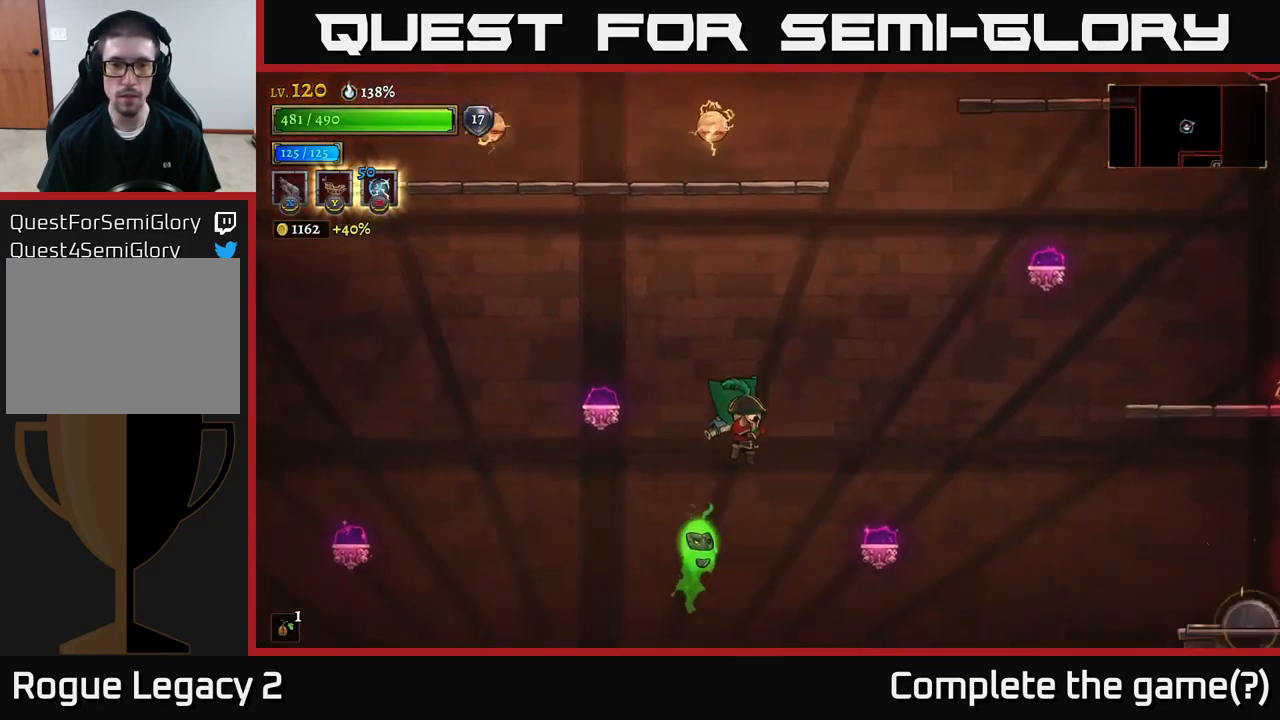
{"buttons": [], "left_stick": "center", "right_stick": "center", "events": [[133, "X", "up"], [167, "A", "down"], [267, "left_stick", "up-right"], [367, "A", "up"], [400, "left_stick", "right"], [500, "left_stick", "center"]]}
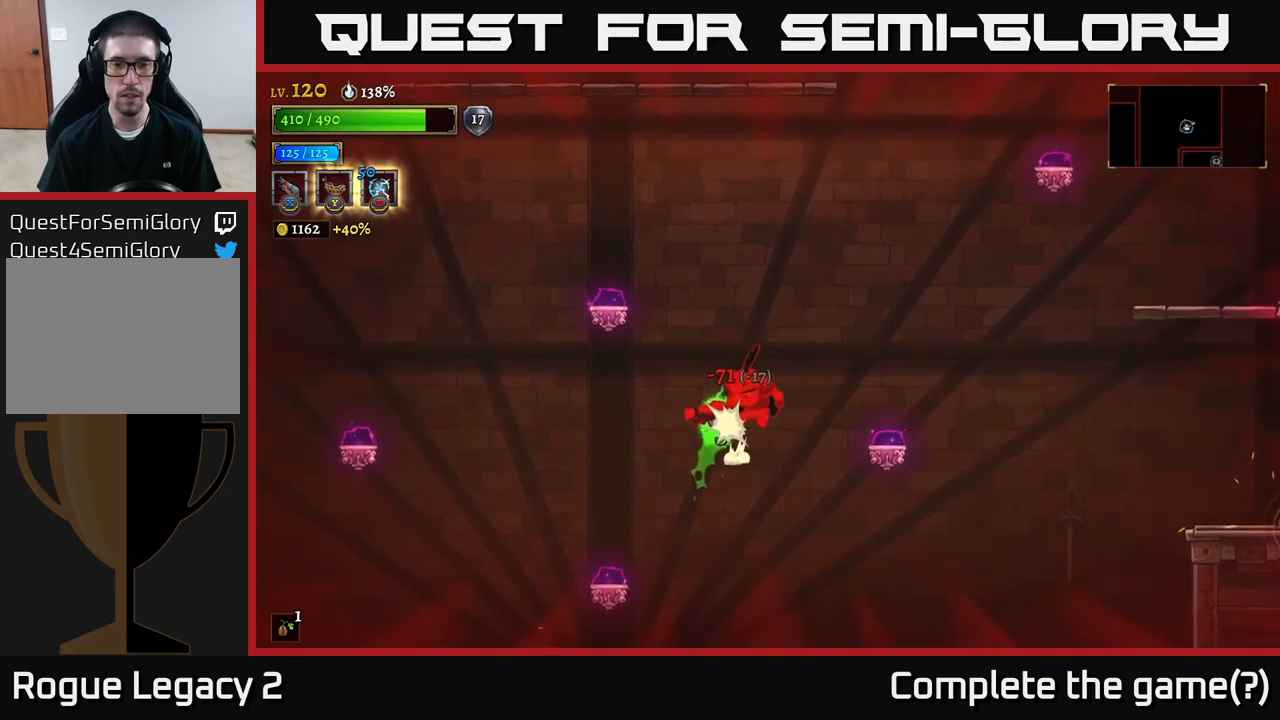
{"buttons": ["A"], "left_stick": "right", "right_stick": "center", "events": [[133, "left_stick", "right"], [367, "A", "down"]]}
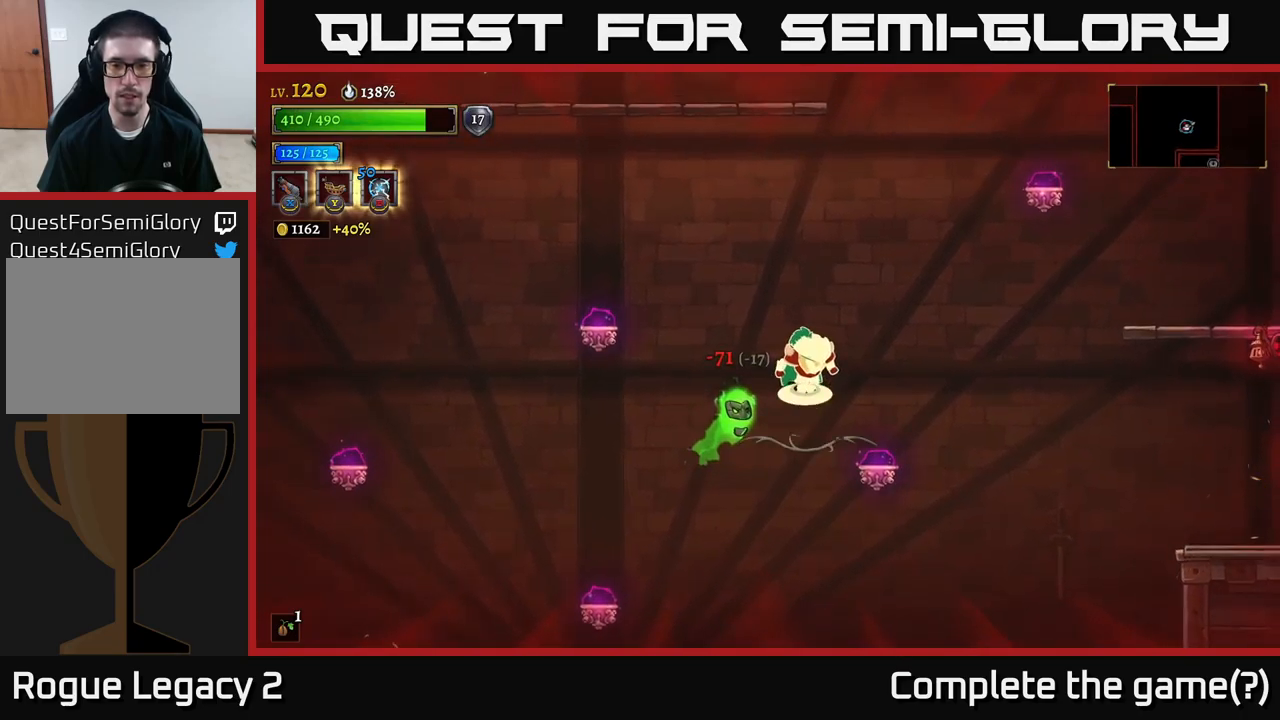
{"buttons": ["R2"], "left_stick": "right", "right_stick": "center", "events": [[367, "R2", "down"], [483, "A", "up"]]}
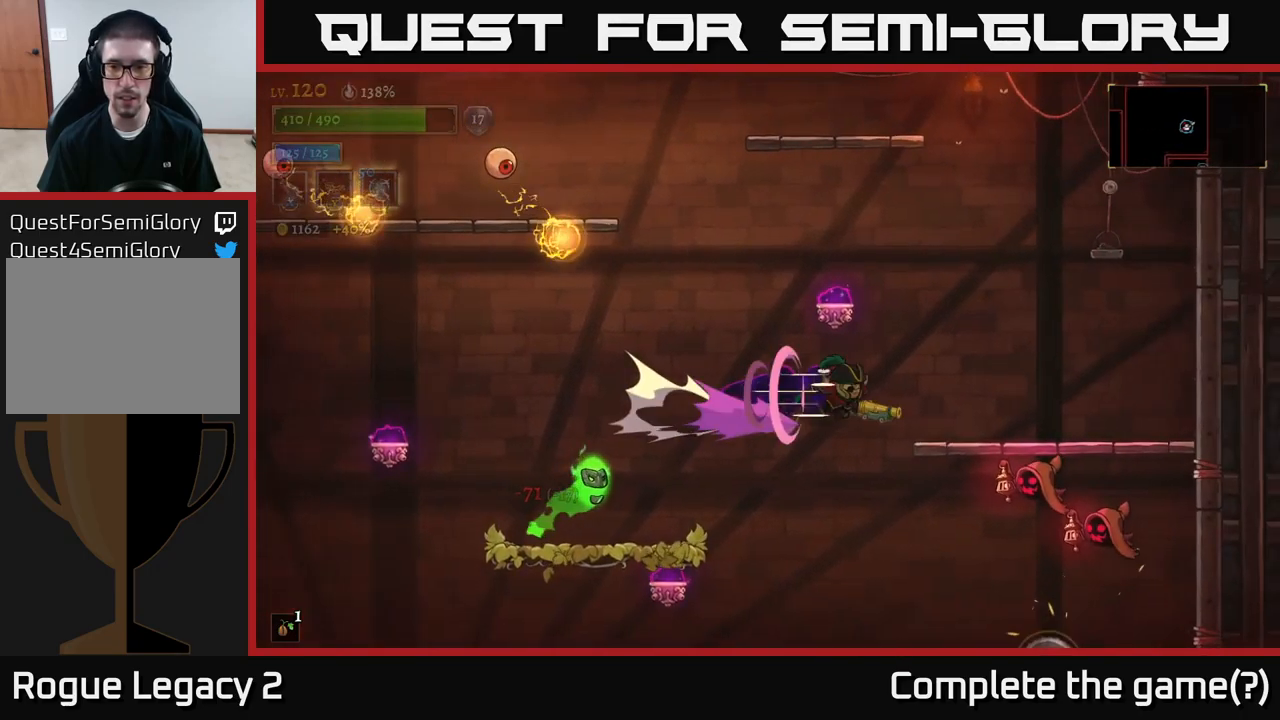
{"buttons": ["X"], "left_stick": "down-left", "right_stick": "center", "events": [[367, "R2", "up"], [367, "X", "down"], [417, "left_stick", "down-left"]]}